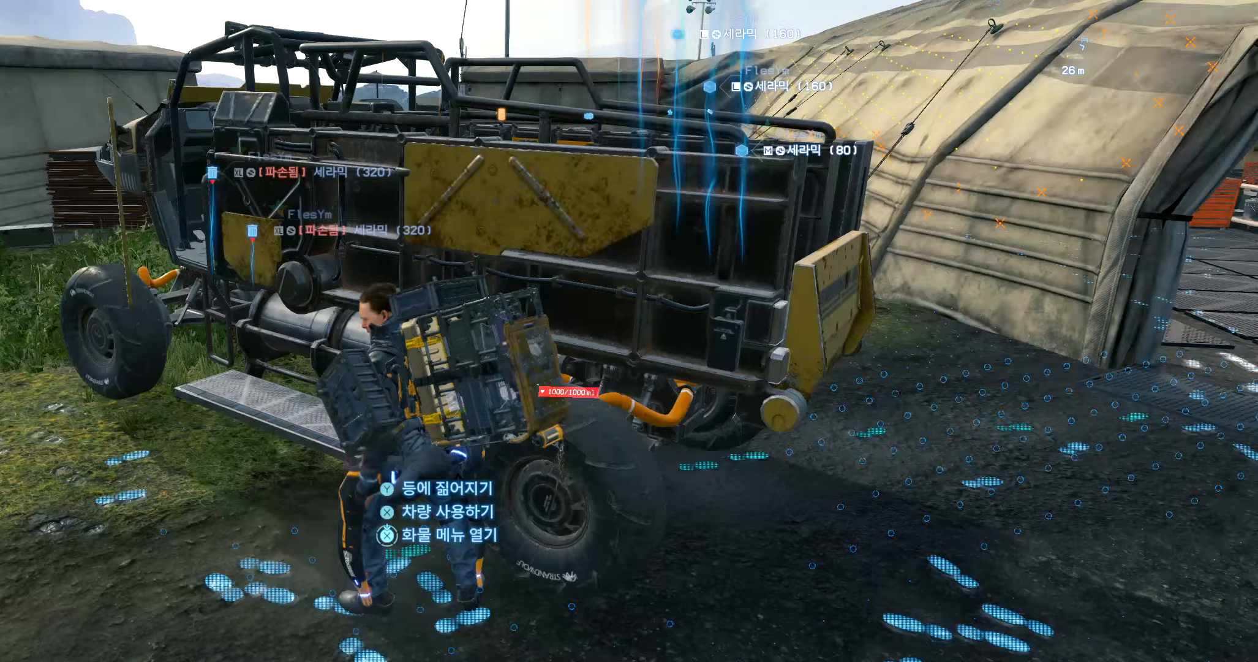
Gameplay with a controller (Xbox layout); each line is a JSON object with the inputs held at the frame after it. "events" lists button and stick changes between this image and that frame as [ms after this image, input, new state], when the widget could be followed in between. Not read: L3 R3 TOUCHPAD other_buttons right_stick.
{"buttons": [], "left_stick": "up", "events": [[17, "Y", "down"], [83, "Y", "up"], [150, "left_stick", "up-left"], [200, "left_stick", "up"]]}
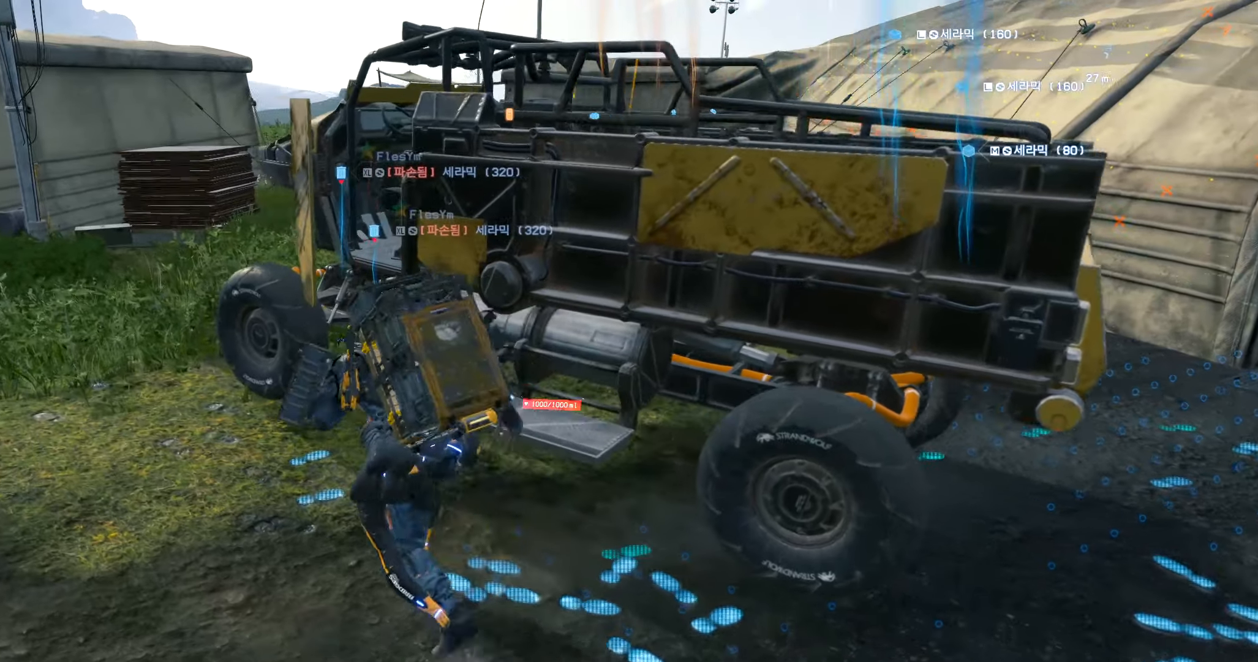
{"buttons": [], "left_stick": "center", "events": [[250, "left_stick", "center"]]}
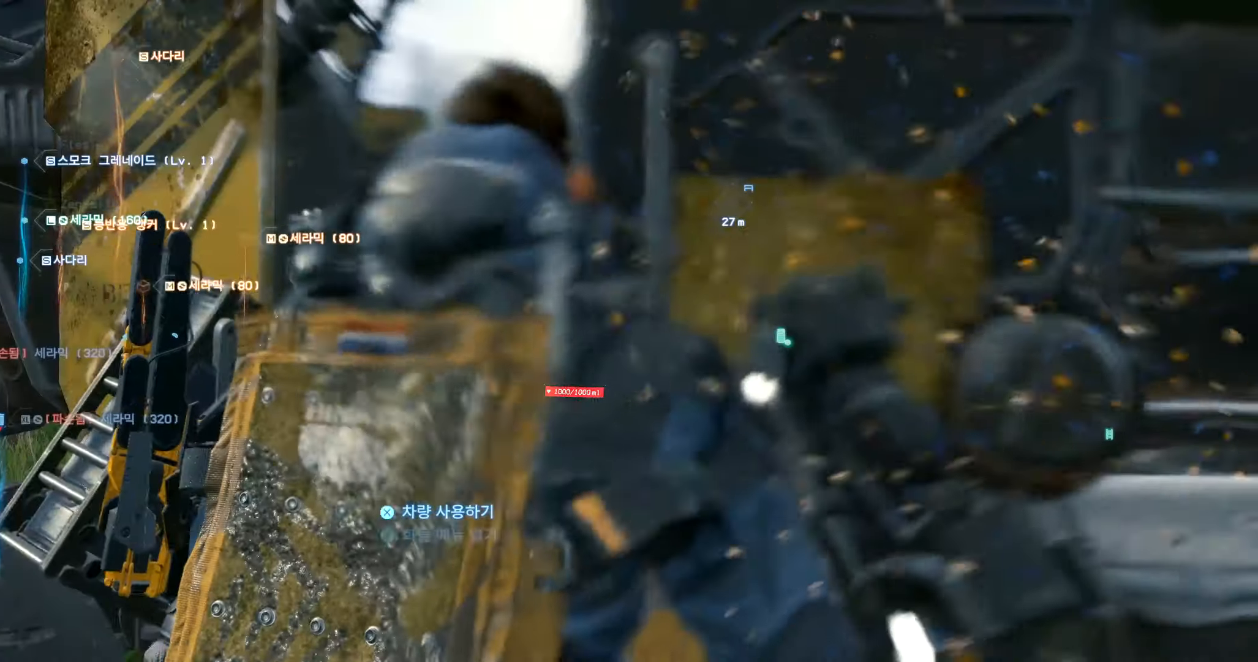
{"buttons": [], "left_stick": "center", "events": []}
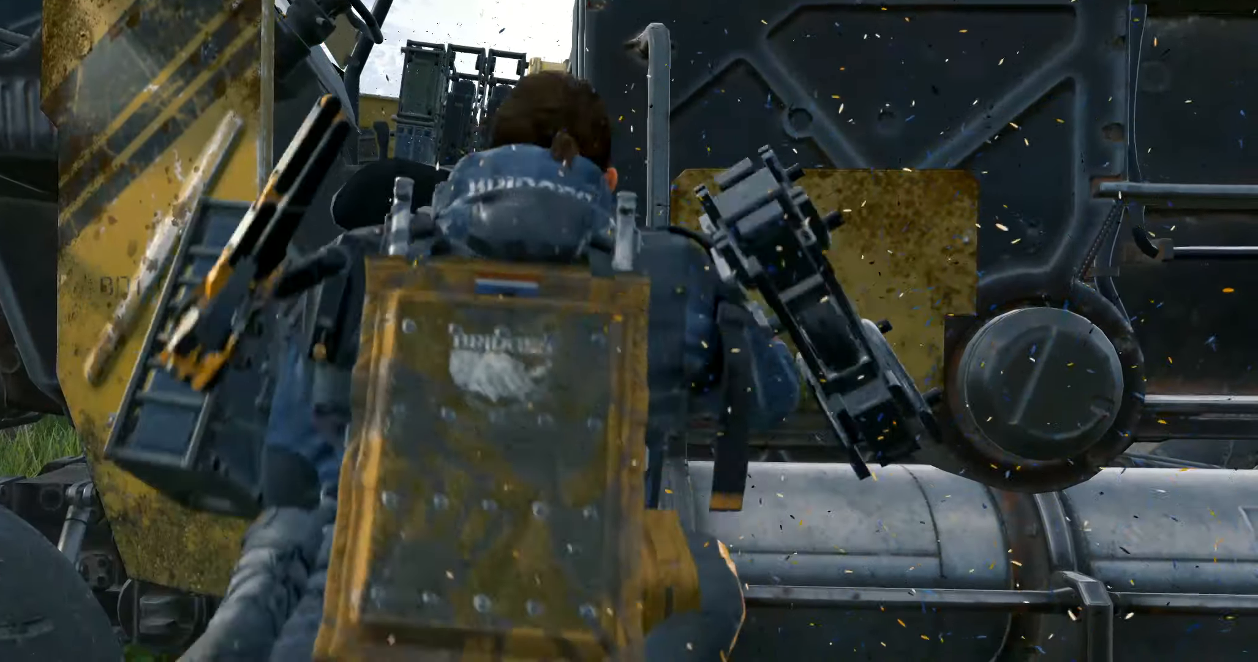
{"buttons": [], "left_stick": "center", "events": []}
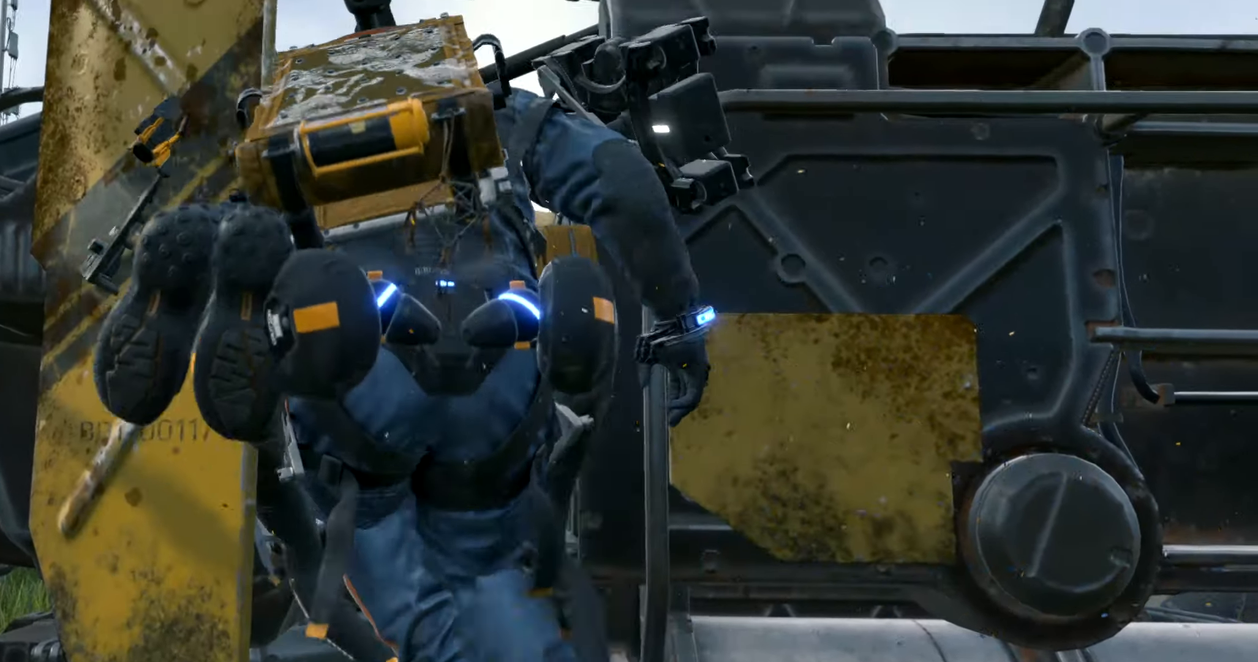
{"buttons": [], "left_stick": "center", "events": []}
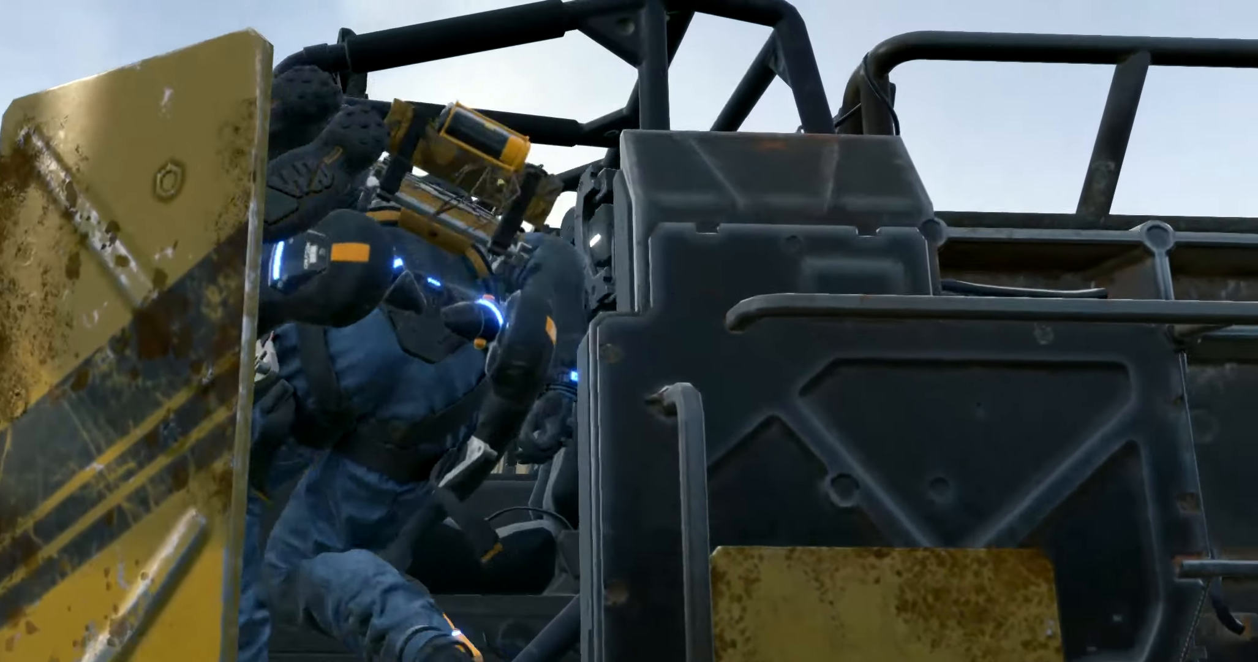
{"buttons": [], "left_stick": "center", "events": []}
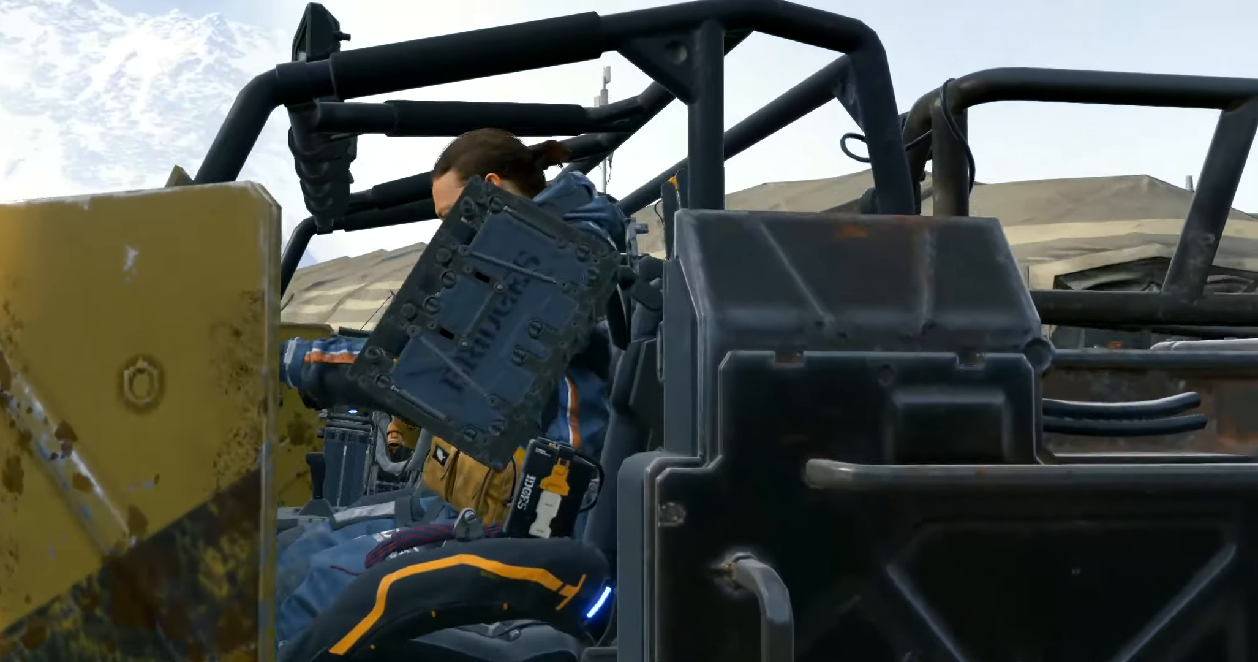
{"buttons": [], "left_stick": "center", "events": [[117, "DPAD_RIGHT", "down"], [167, "DPAD_RIGHT", "up"]]}
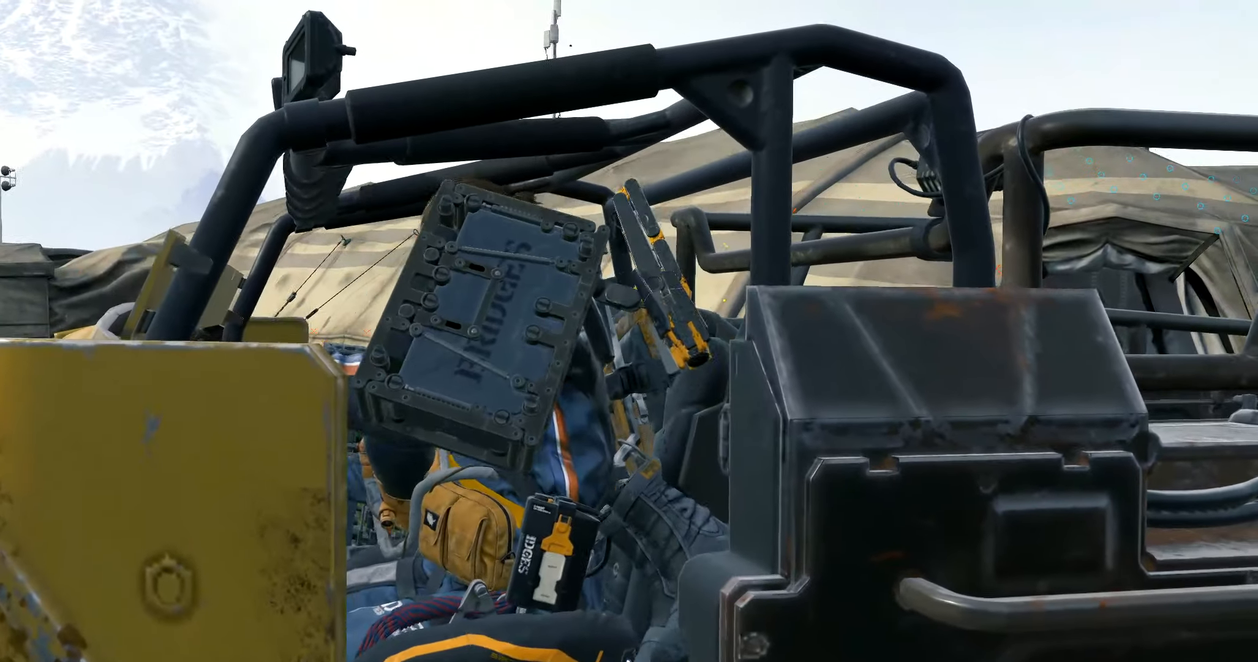
{"buttons": [], "left_stick": "center", "events": []}
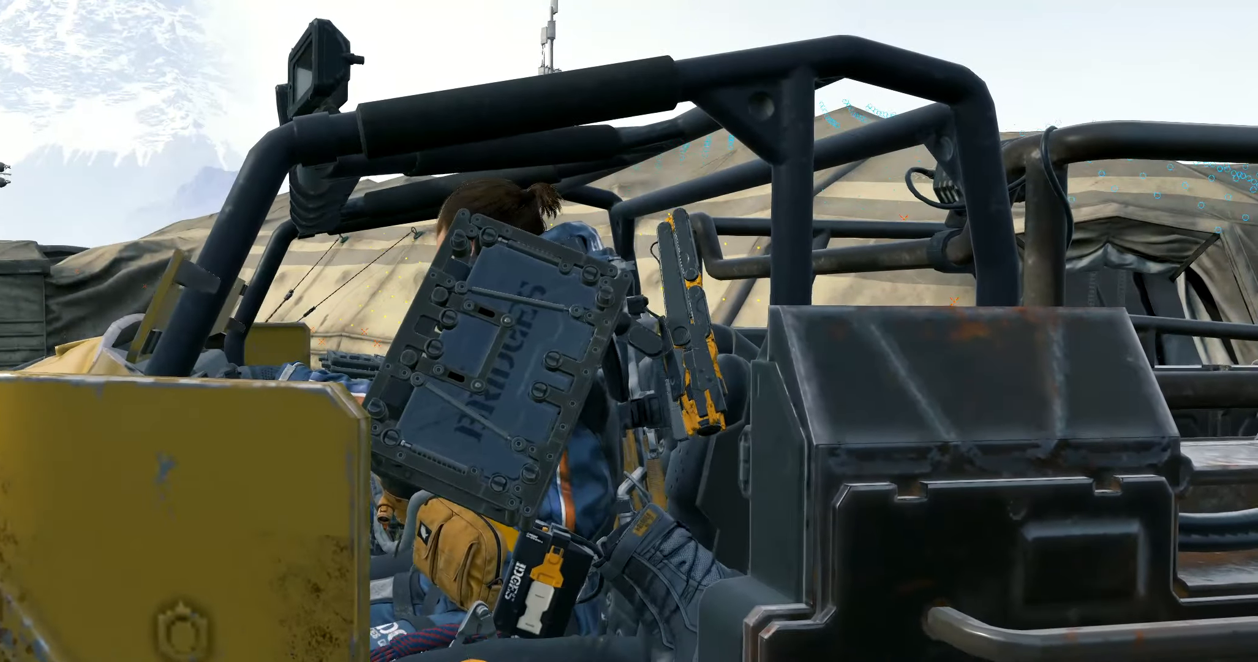
{"buttons": [], "left_stick": "center", "events": []}
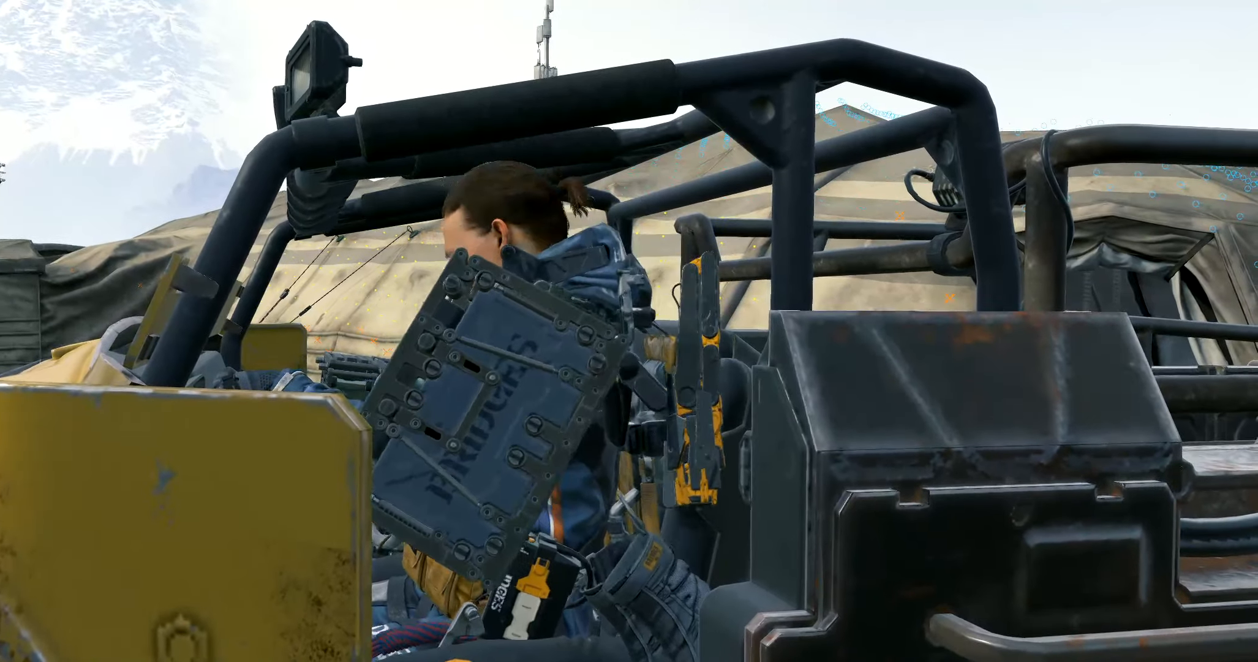
{"buttons": [], "left_stick": "center", "events": []}
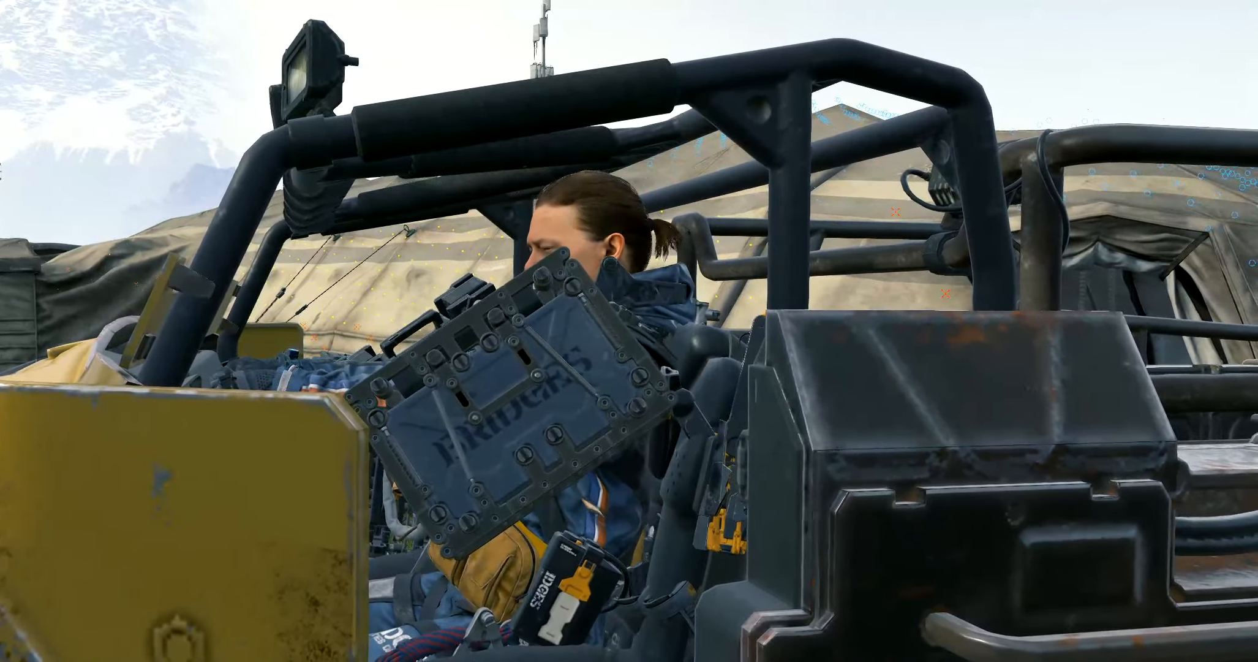
{"buttons": [], "left_stick": "center", "events": []}
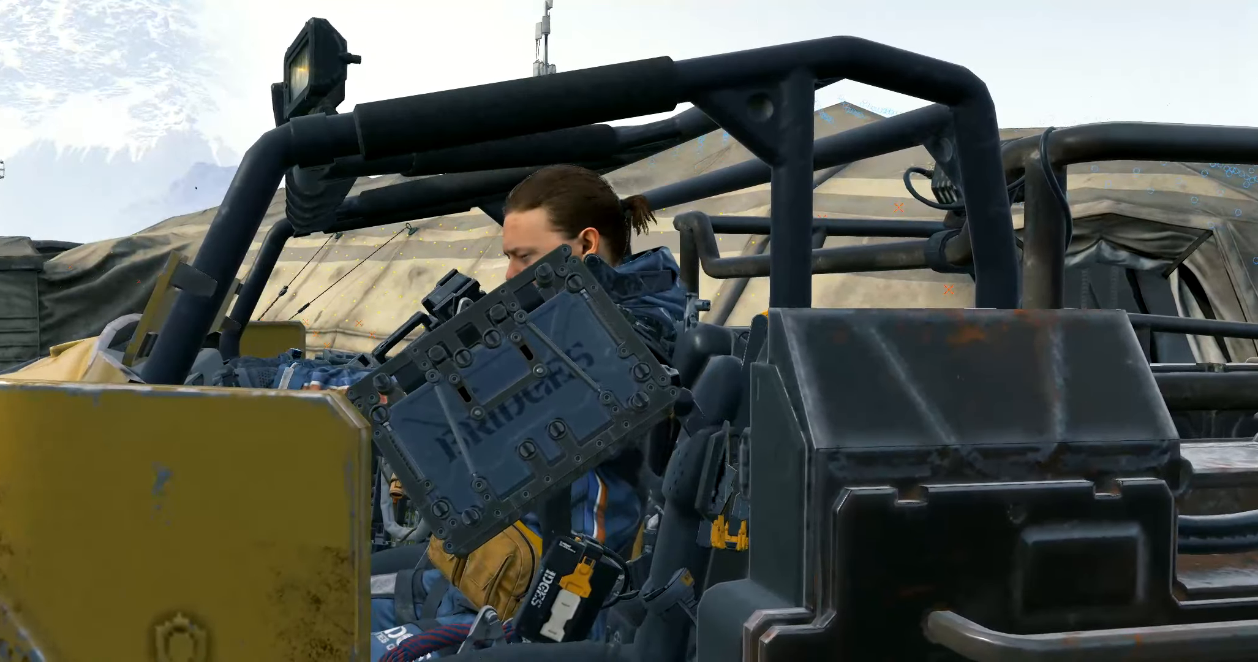
{"buttons": [], "left_stick": "center", "events": [[67, "B", "down"], [117, "B", "up"]]}
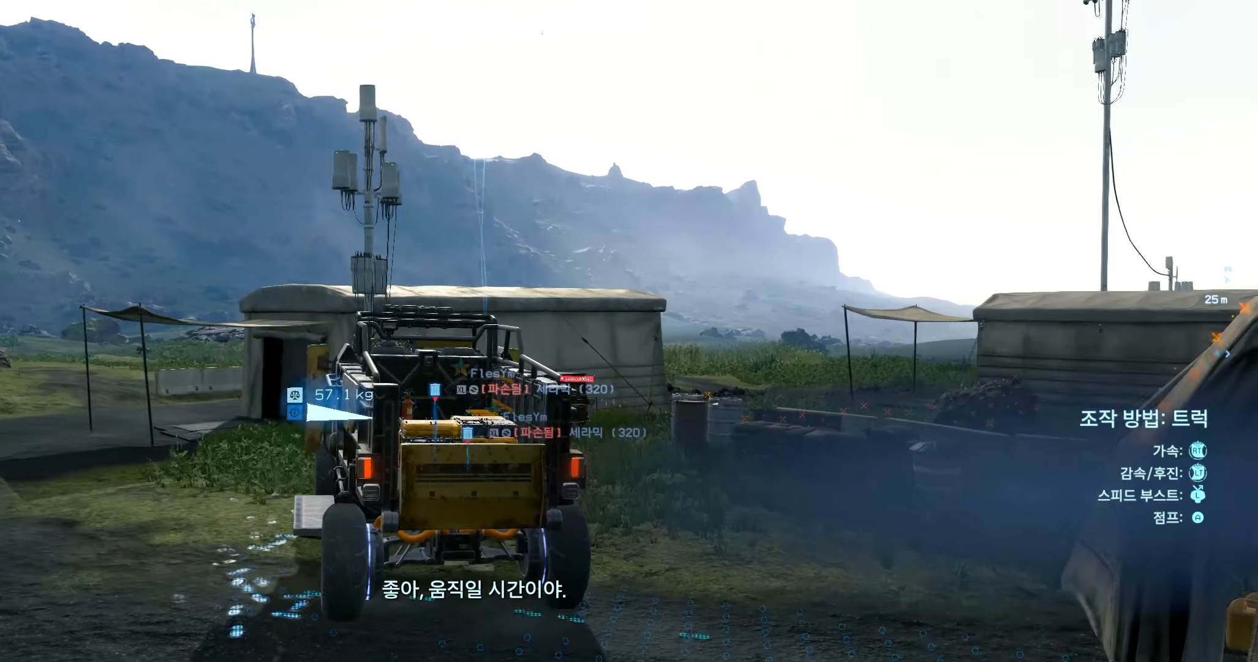
{"buttons": [], "left_stick": "center", "events": []}
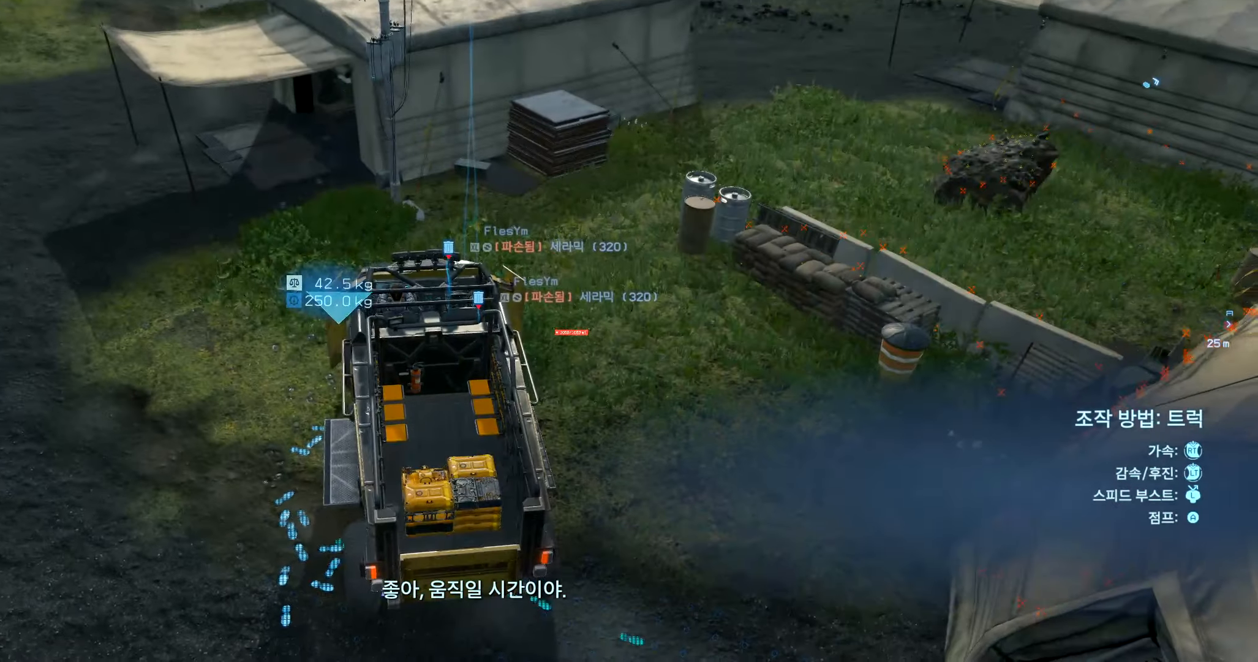
{"buttons": [], "left_stick": "left", "events": [[450, "left_stick", "left"]]}
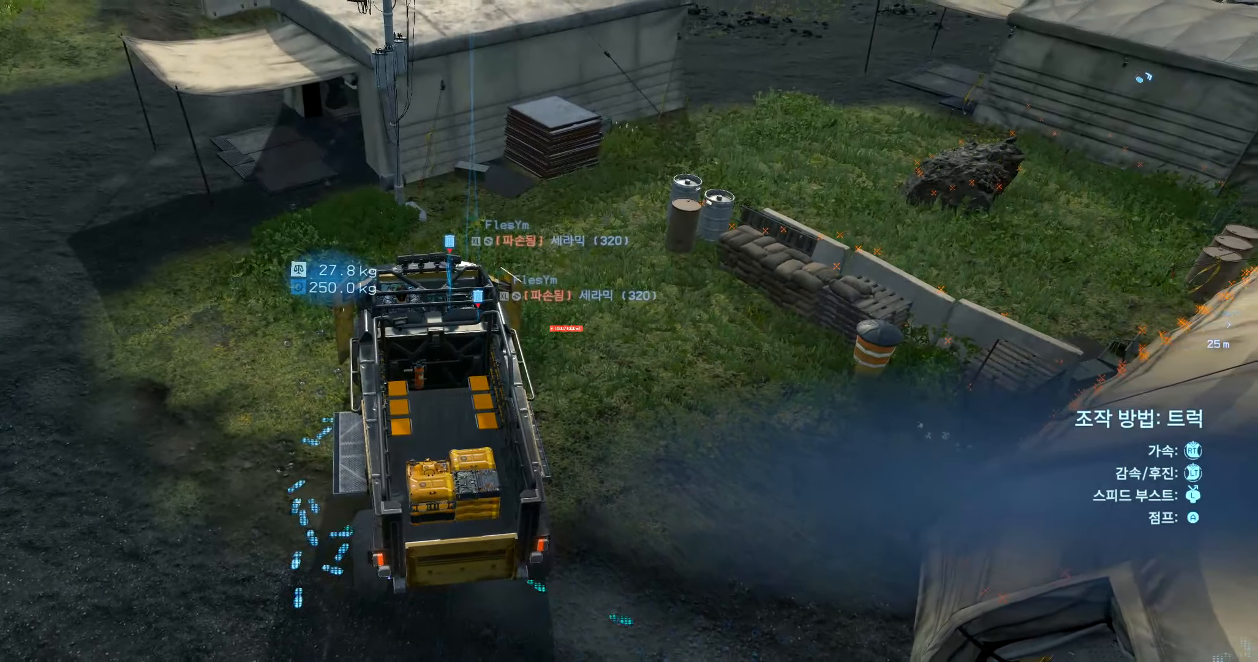
{"buttons": [], "left_stick": "left", "events": []}
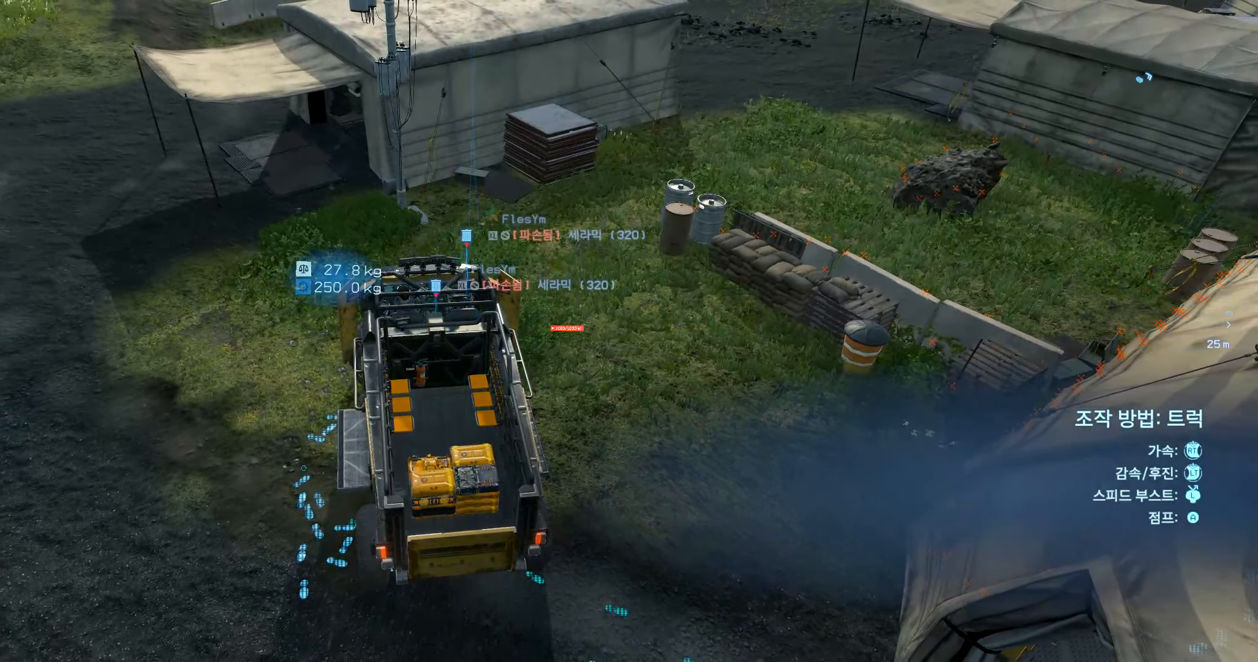
{"buttons": ["L2"], "left_stick": "left", "events": [[334, "L2", "down"]]}
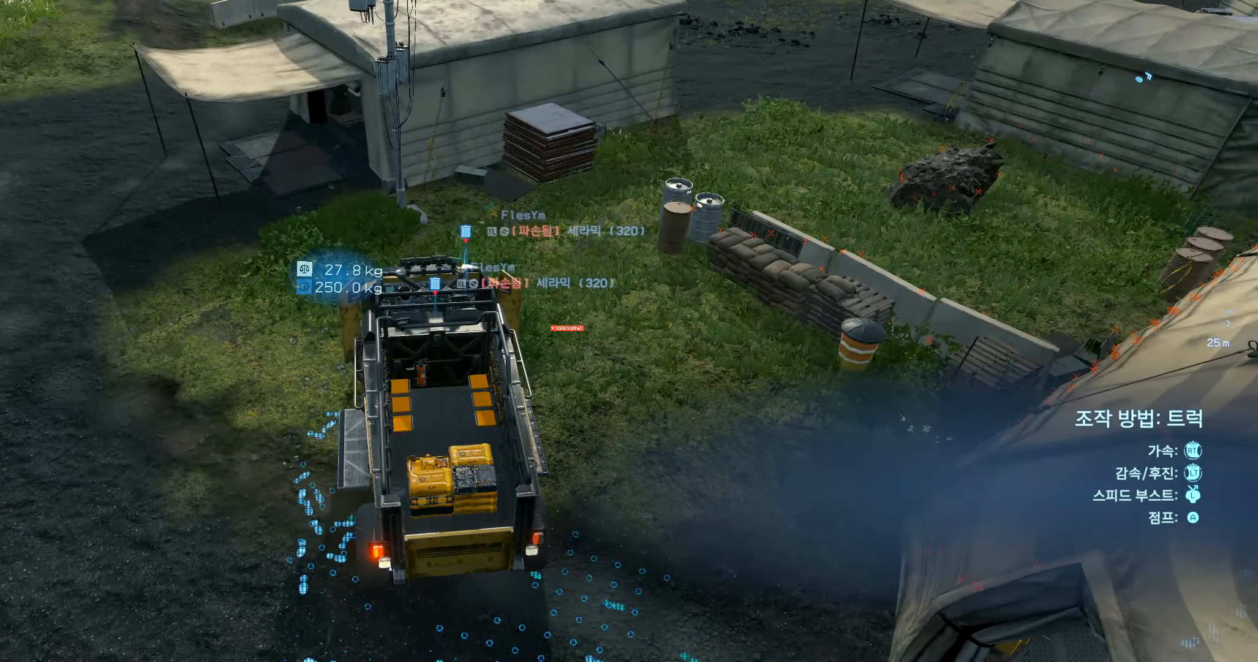
{"buttons": ["L2"], "left_stick": "right", "events": [[250, "L2", "up"], [300, "left_stick", "center"], [434, "left_stick", "right"], [484, "L2", "down"]]}
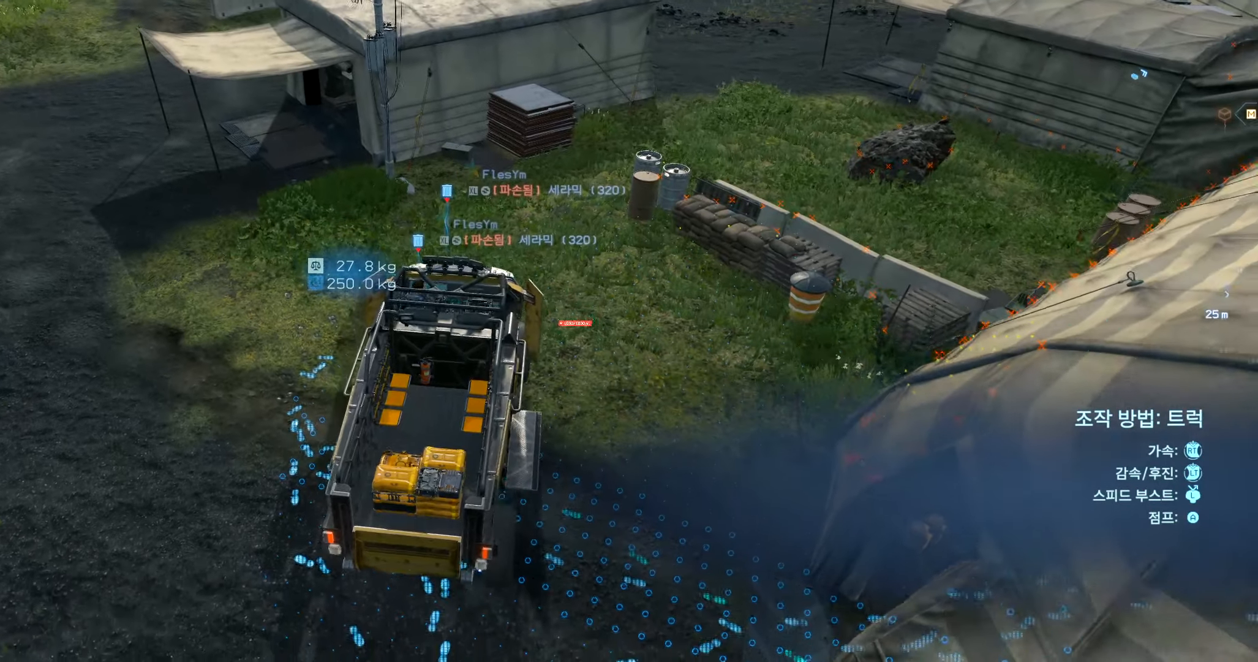
{"buttons": ["L2"], "left_stick": "right", "events": []}
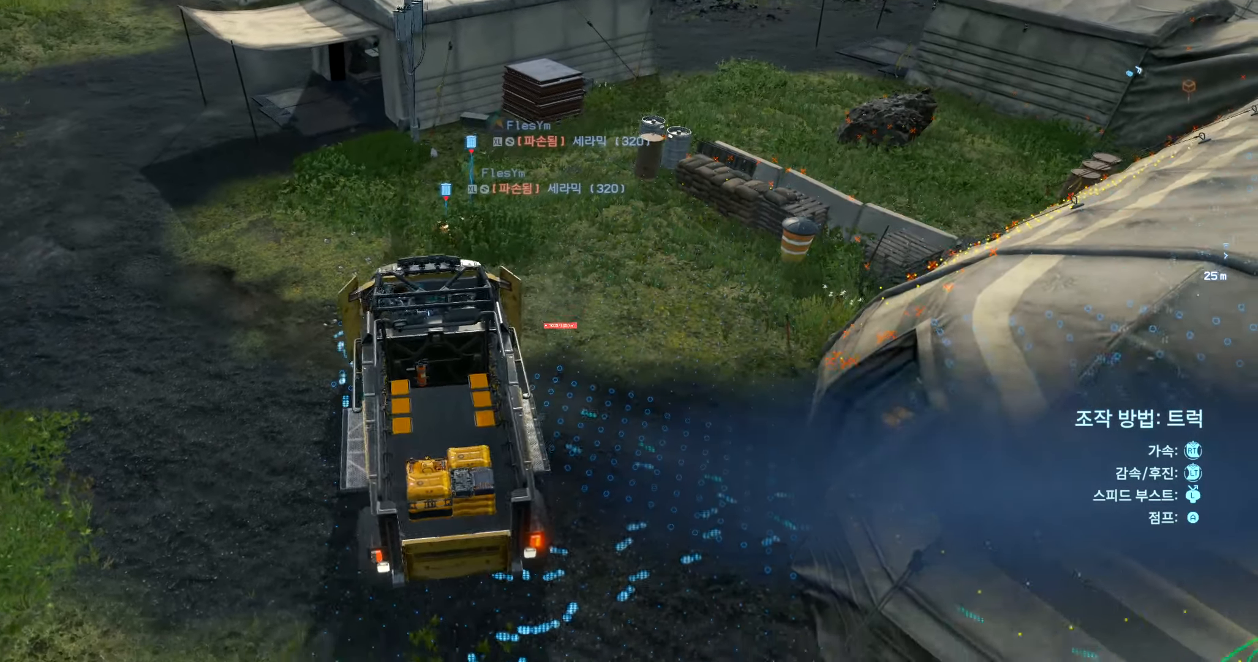
{"buttons": [], "left_stick": "center", "events": [[150, "L2", "up"], [400, "left_stick", "center"]]}
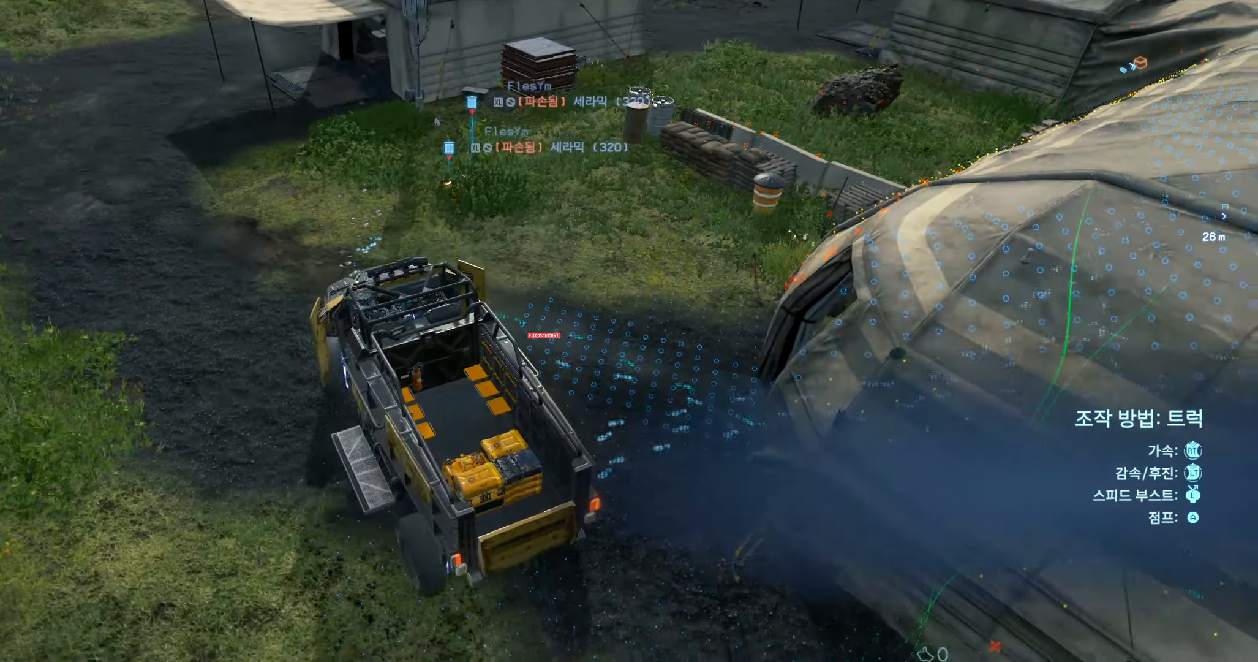
{"buttons": ["R2"], "left_stick": "center", "events": [[250, "R2", "down"]]}
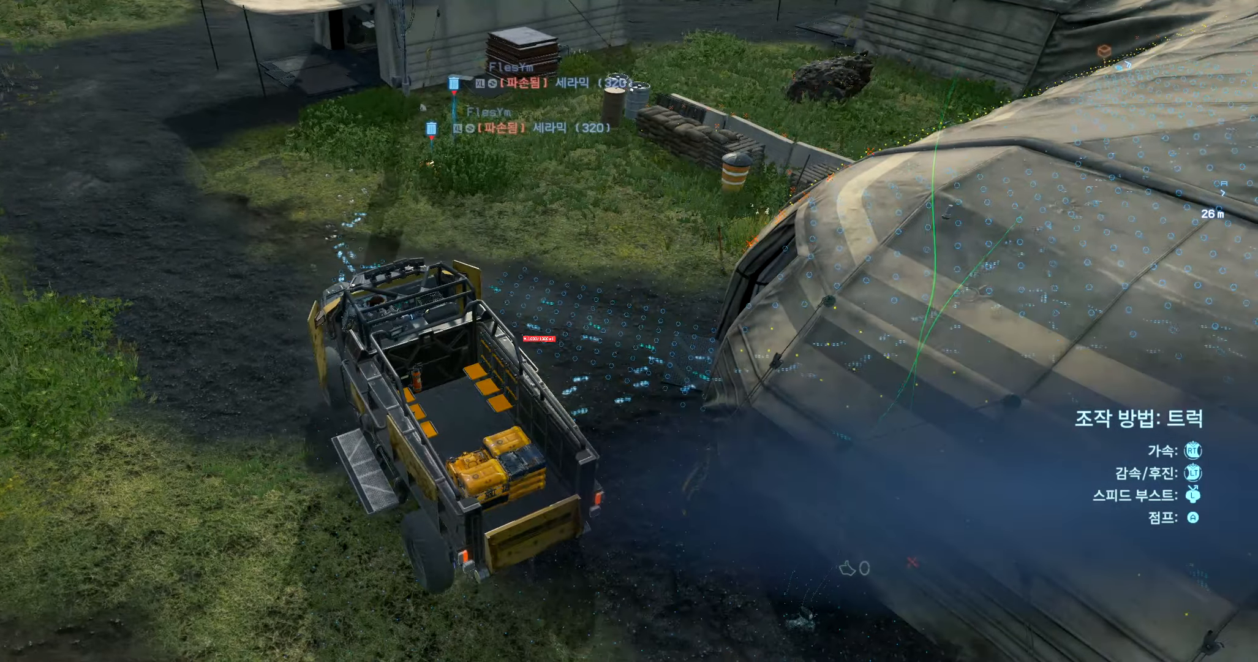
{"buttons": ["R2"], "left_stick": "center", "events": []}
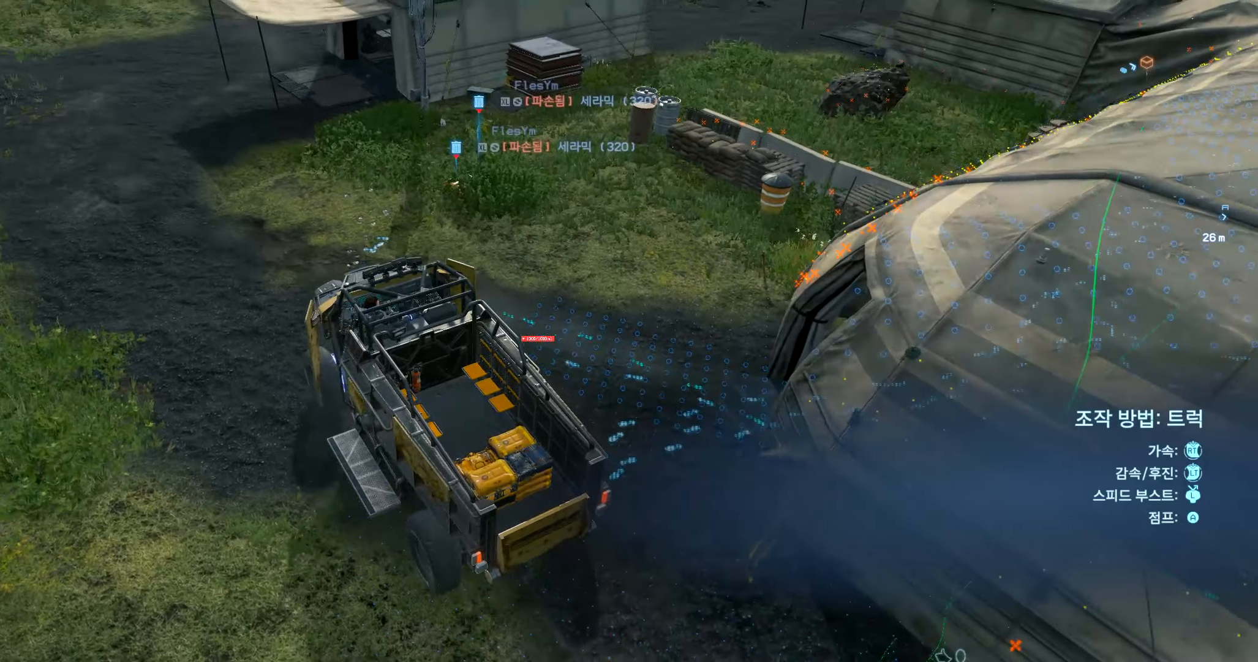
{"buttons": ["R2"], "left_stick": "center", "events": []}
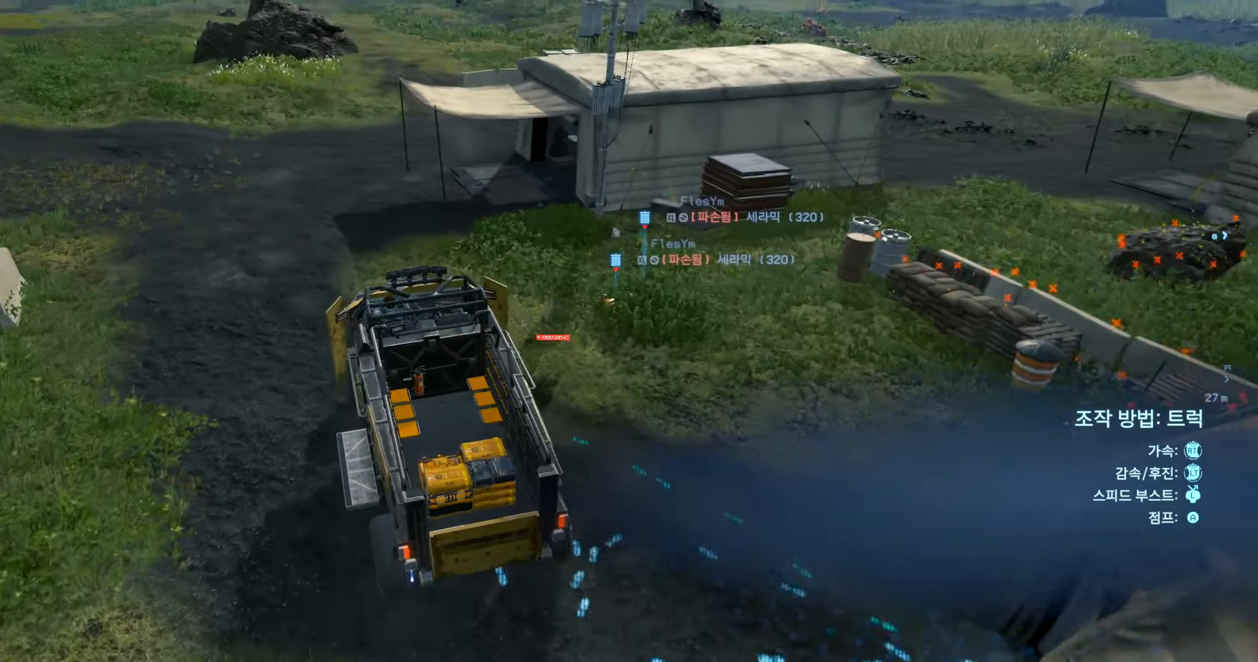
{"buttons": ["R2"], "left_stick": "center", "events": []}
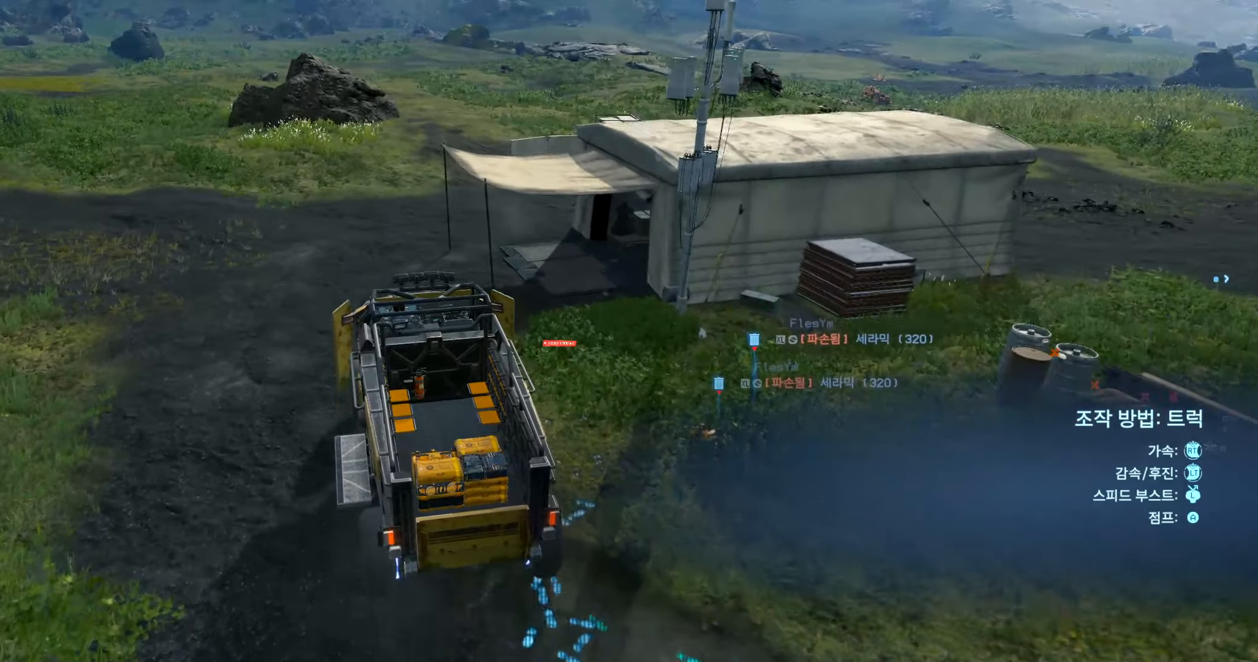
{"buttons": ["R2"], "left_stick": "center", "events": []}
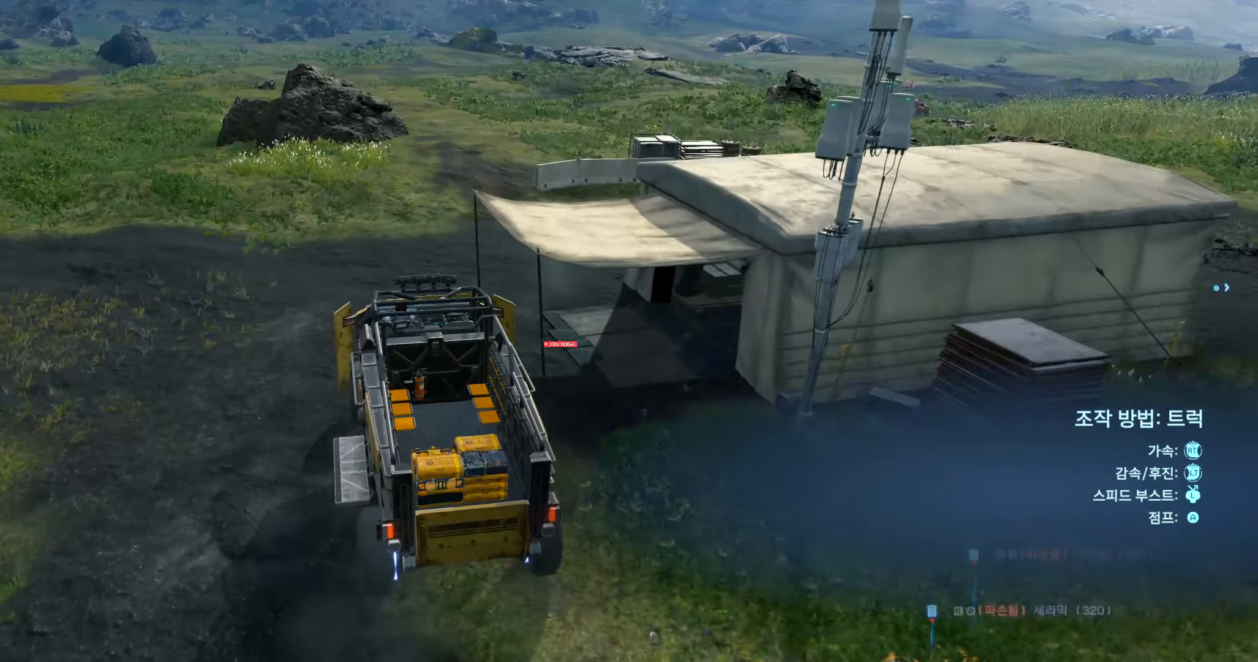
{"buttons": ["R2"], "left_stick": "right", "events": [[250, "left_stick", "right"]]}
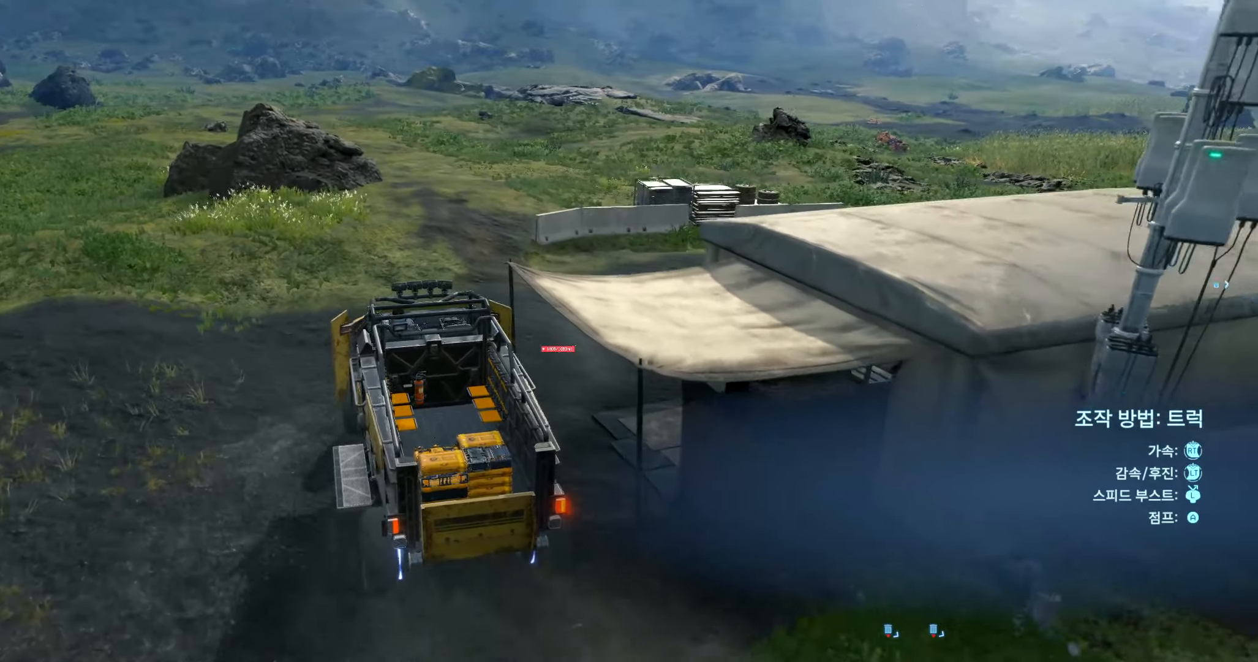
{"buttons": ["R2"], "left_stick": "right", "events": []}
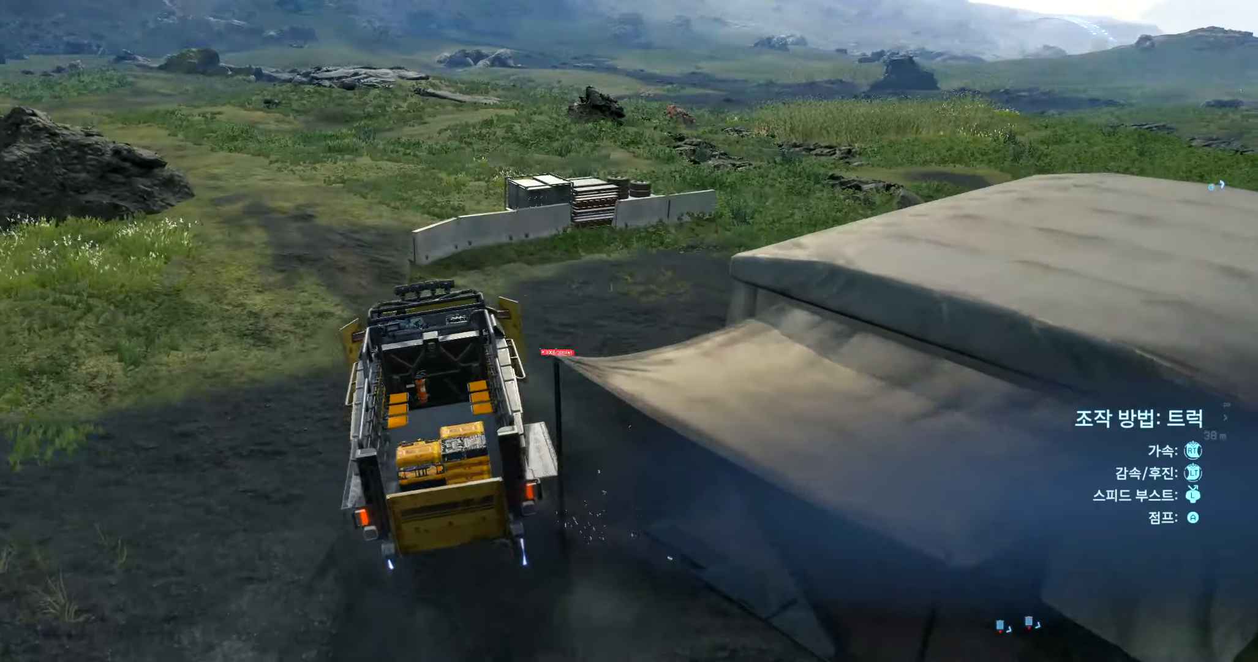
{"buttons": ["R2"], "left_stick": "right"}
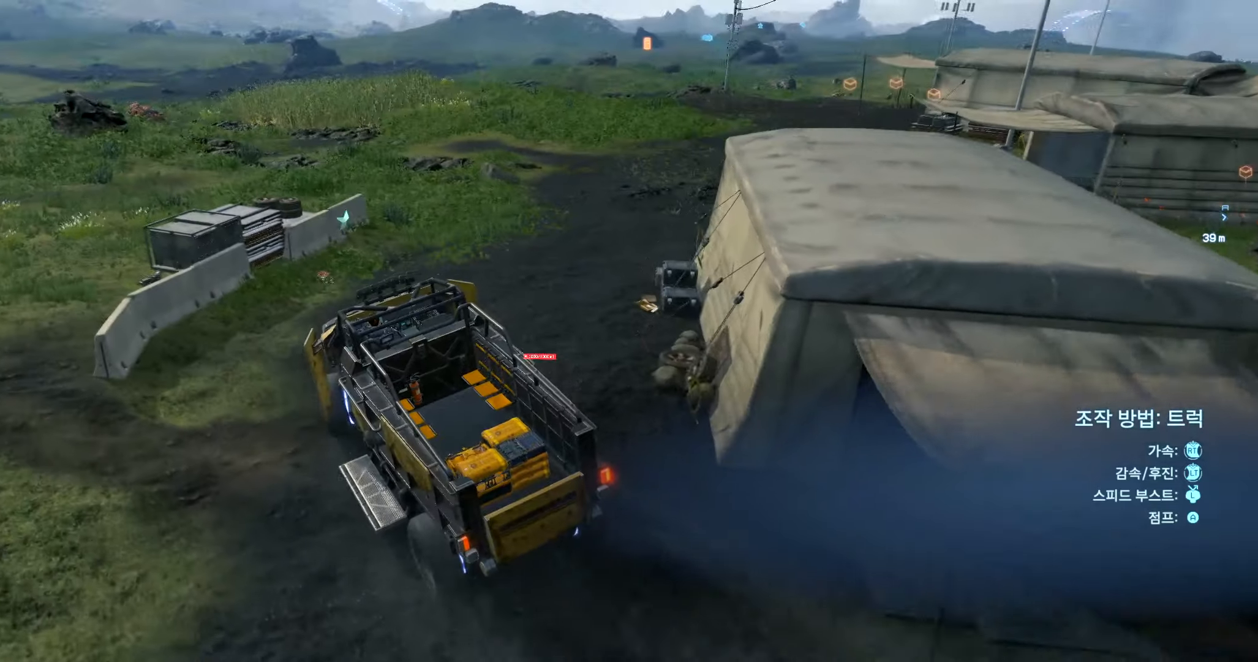
{"buttons": ["R2"], "left_stick": "right", "events": [[50, "left_stick", "center"], [183, "left_stick", "right"]]}